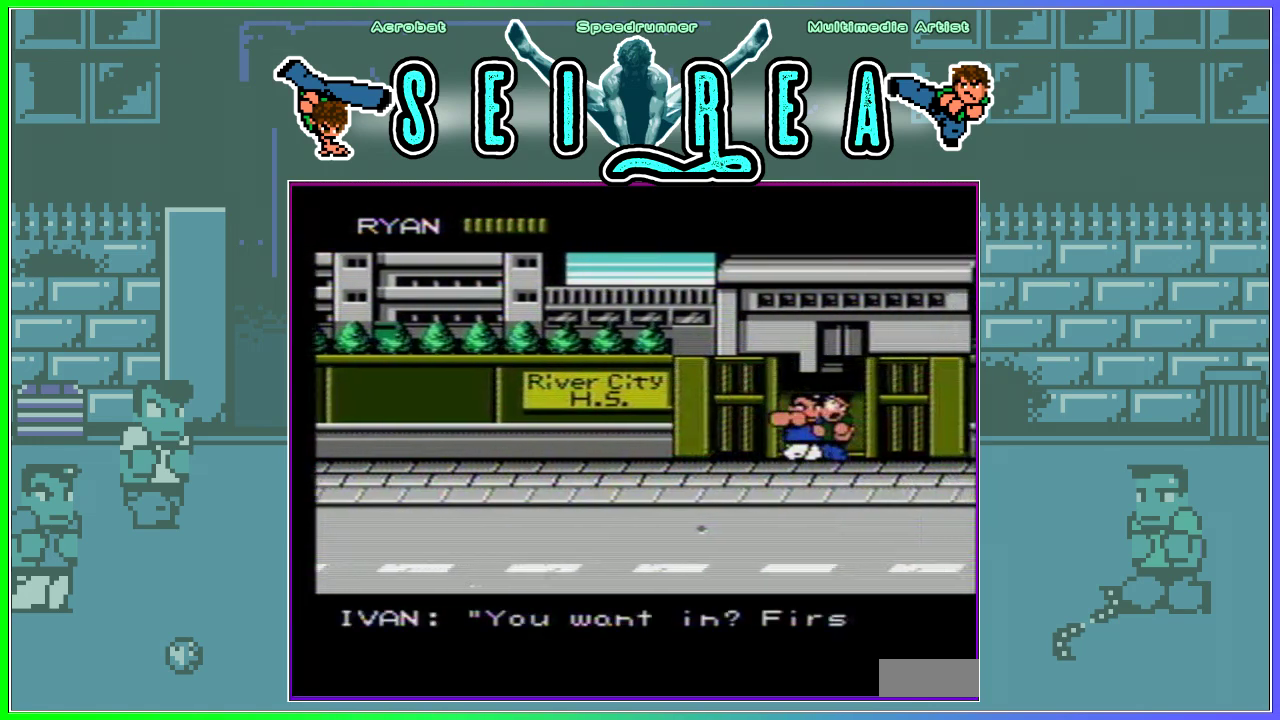
Gameplay with a controller (Nintendo layout); each line is a JSON object with the inputs held at the frame after it. "events" lists button and stick changes between this image and that frame as [ms after this image, input, new state], when the widget could be followed in between. Not read: L3 R3.
{"buttons": ["DPAD_LEFT"], "events": [[167, "DPAD_LEFT", "down"]]}
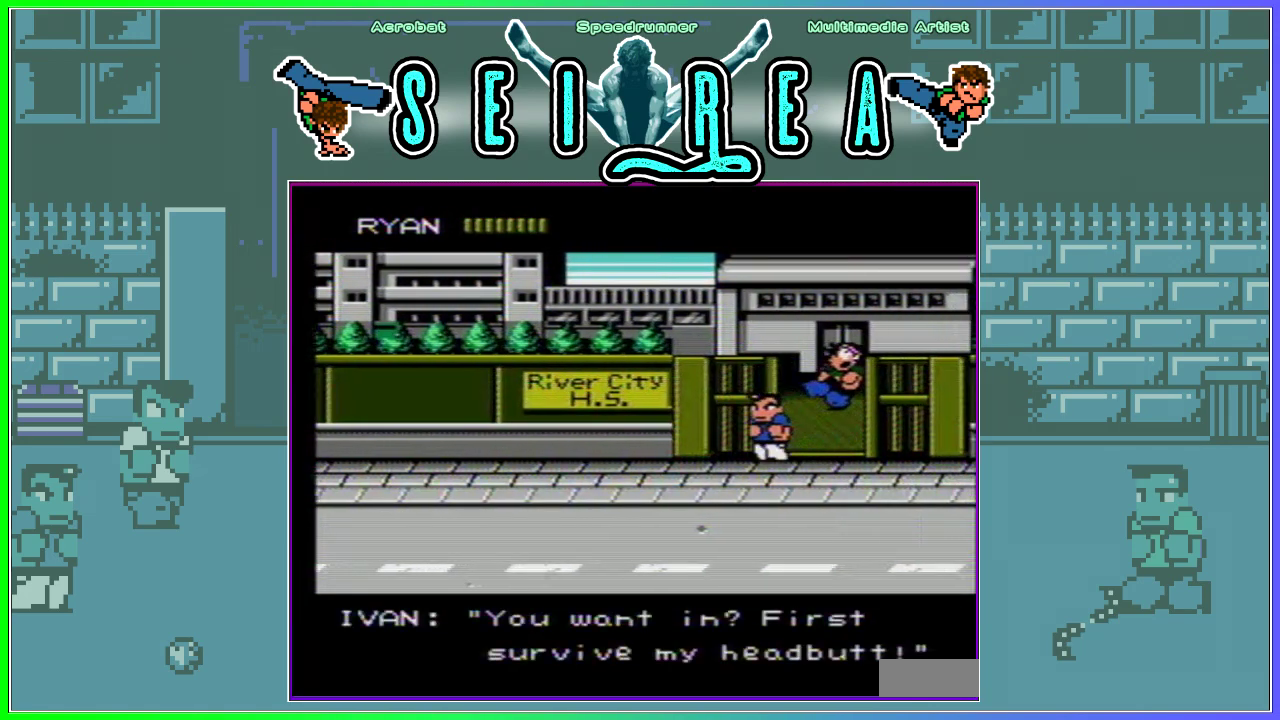
{"buttons": ["DPAD_RIGHT"], "events": [[100, "DPAD_LEFT", "up"], [383, "DPAD_RIGHT", "down"]]}
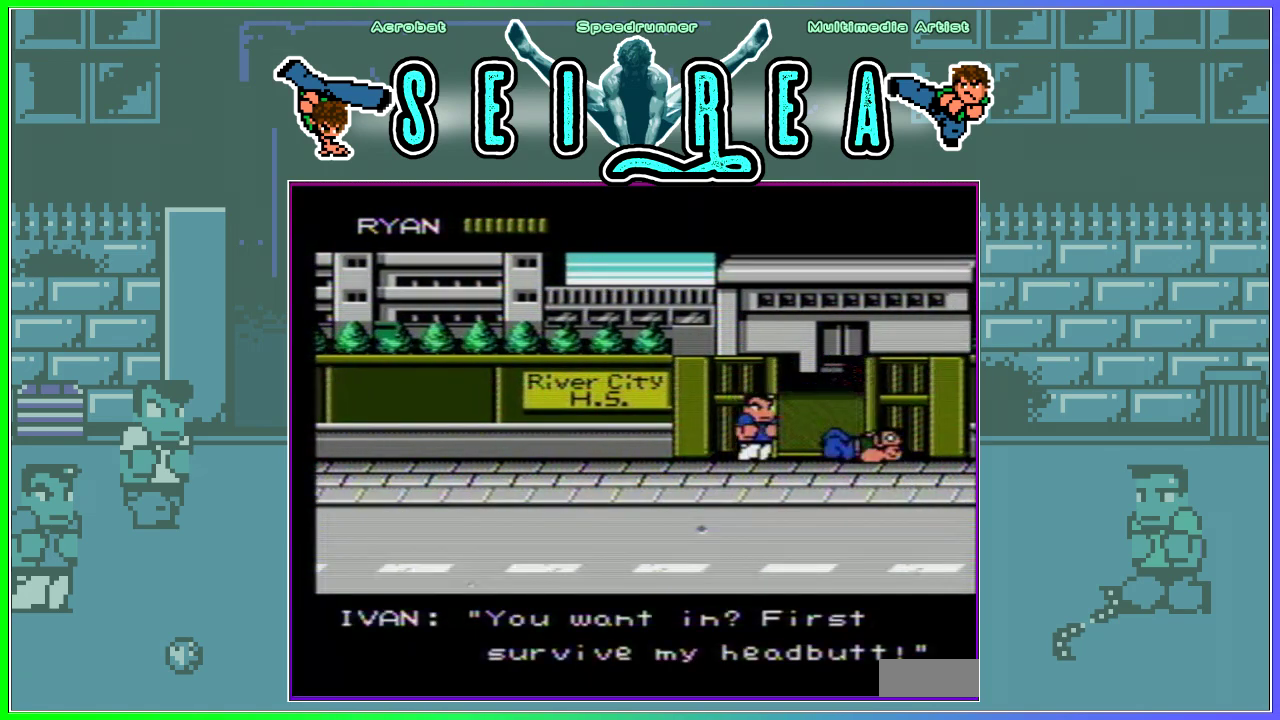
{"buttons": ["DPAD_LEFT"], "events": [[83, "A", "down"], [117, "DPAD_RIGHT", "up"], [184, "A", "up"], [317, "DPAD_LEFT", "down"]]}
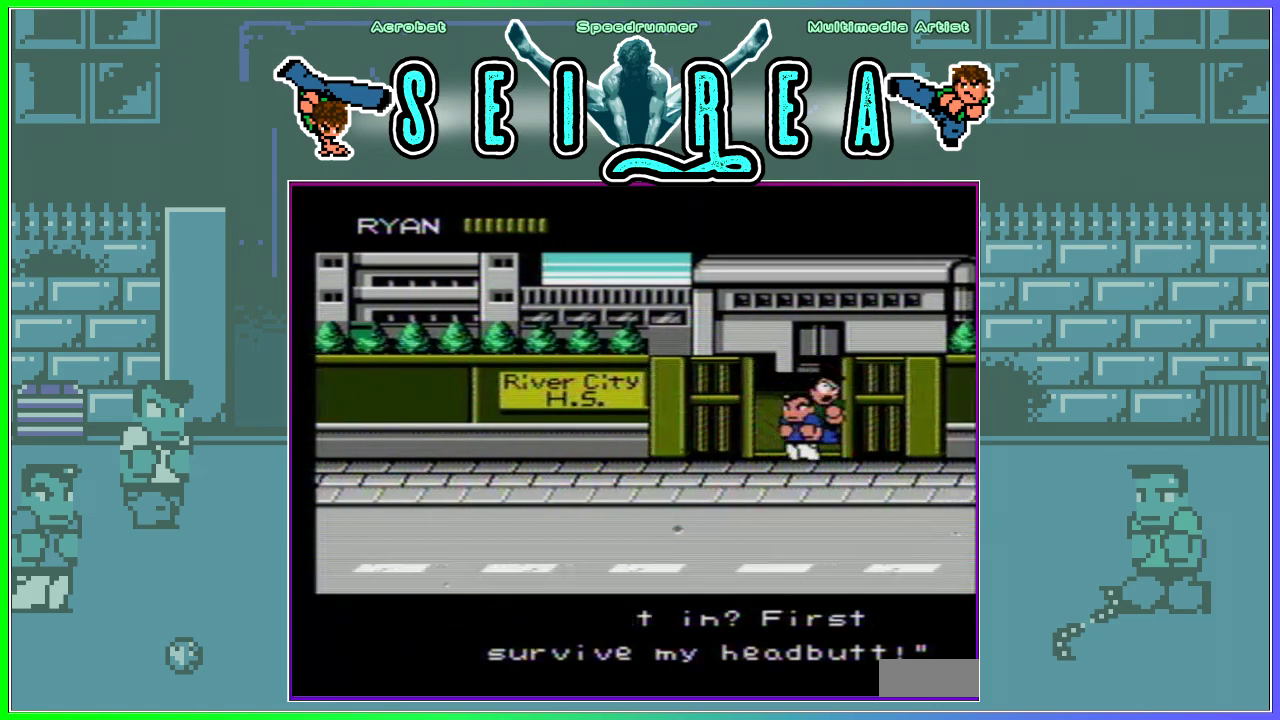
{"buttons": [], "events": [[300, "DPAD_LEFT", "up"]]}
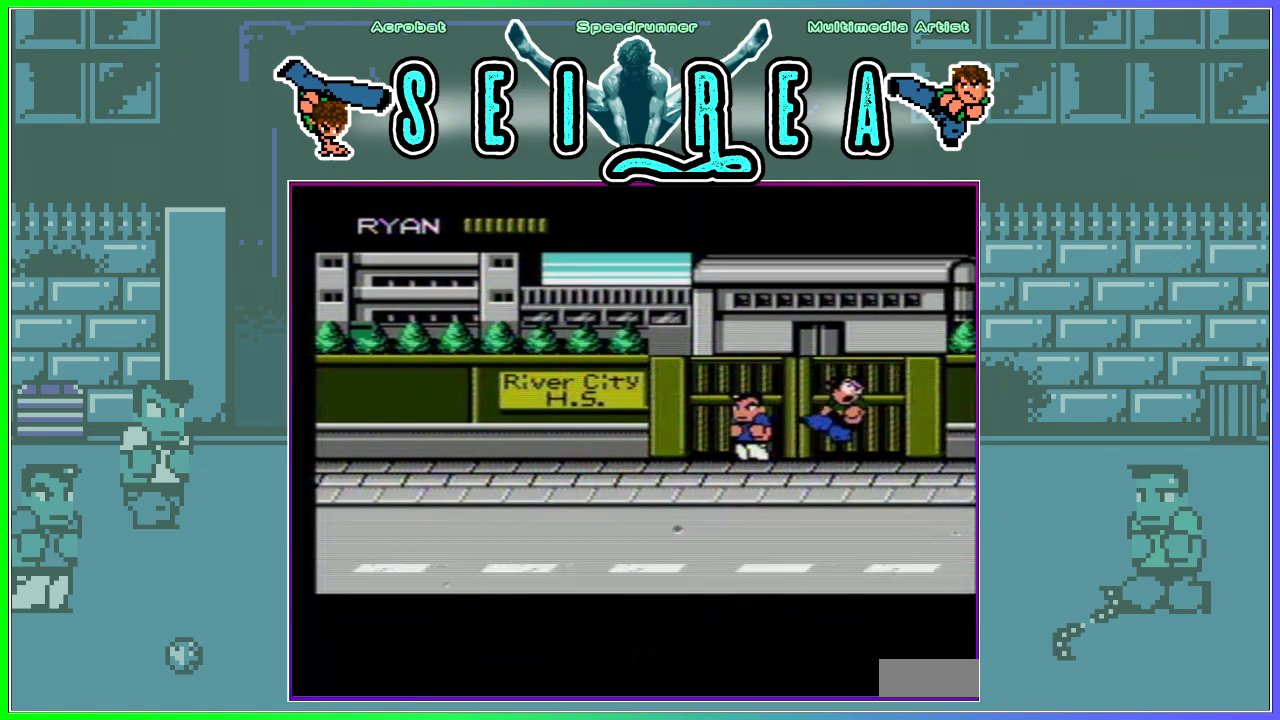
{"buttons": ["A", "DPAD_RIGHT"], "events": [[317, "DPAD_RIGHT", "down"], [501, "A", "down"]]}
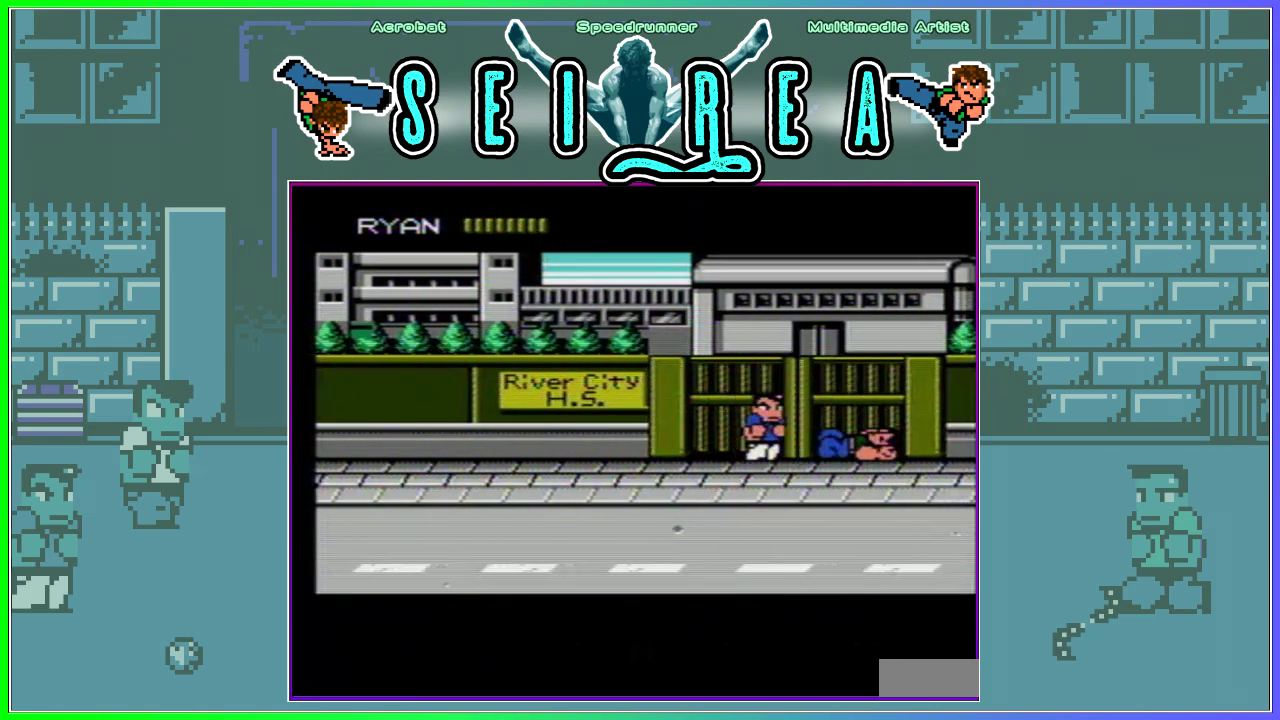
{"buttons": ["DPAD_LEFT"], "events": [[33, "DPAD_RIGHT", "up"], [116, "A", "up"], [333, "DPAD_LEFT", "down"]]}
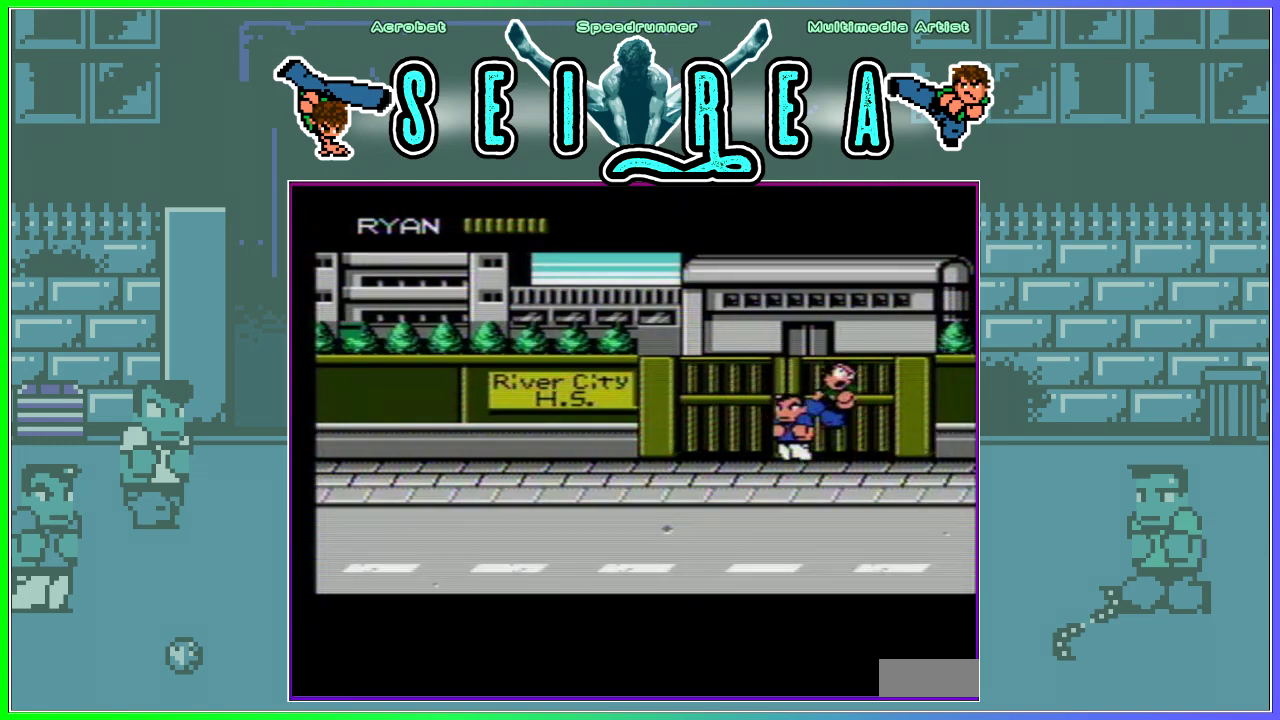
{"buttons": [], "events": [[267, "DPAD_LEFT", "up"]]}
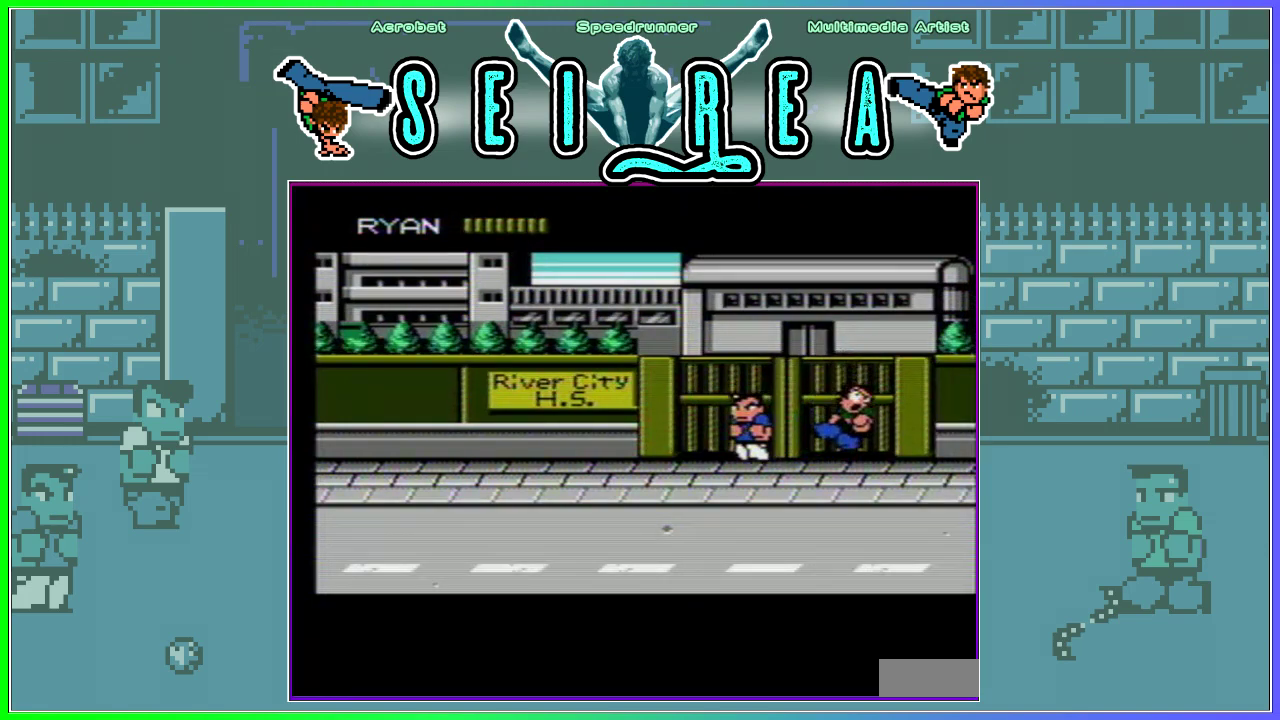
{"buttons": ["DPAD_RIGHT"], "events": [[350, "DPAD_RIGHT", "down"], [417, "DPAD_RIGHT", "up"], [467, "DPAD_RIGHT", "down"]]}
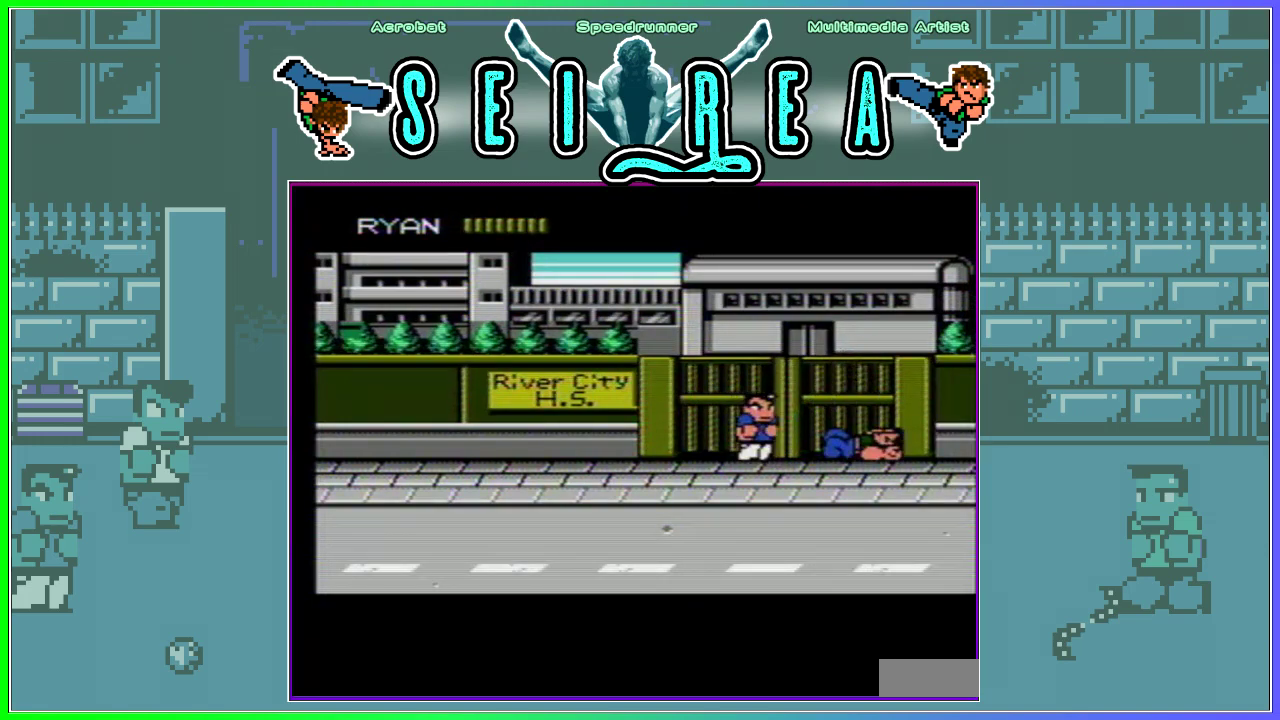
{"buttons": ["DPAD_LEFT"], "events": [[100, "A", "down"], [117, "DPAD_RIGHT", "up"], [217, "A", "up"], [384, "DPAD_LEFT", "down"]]}
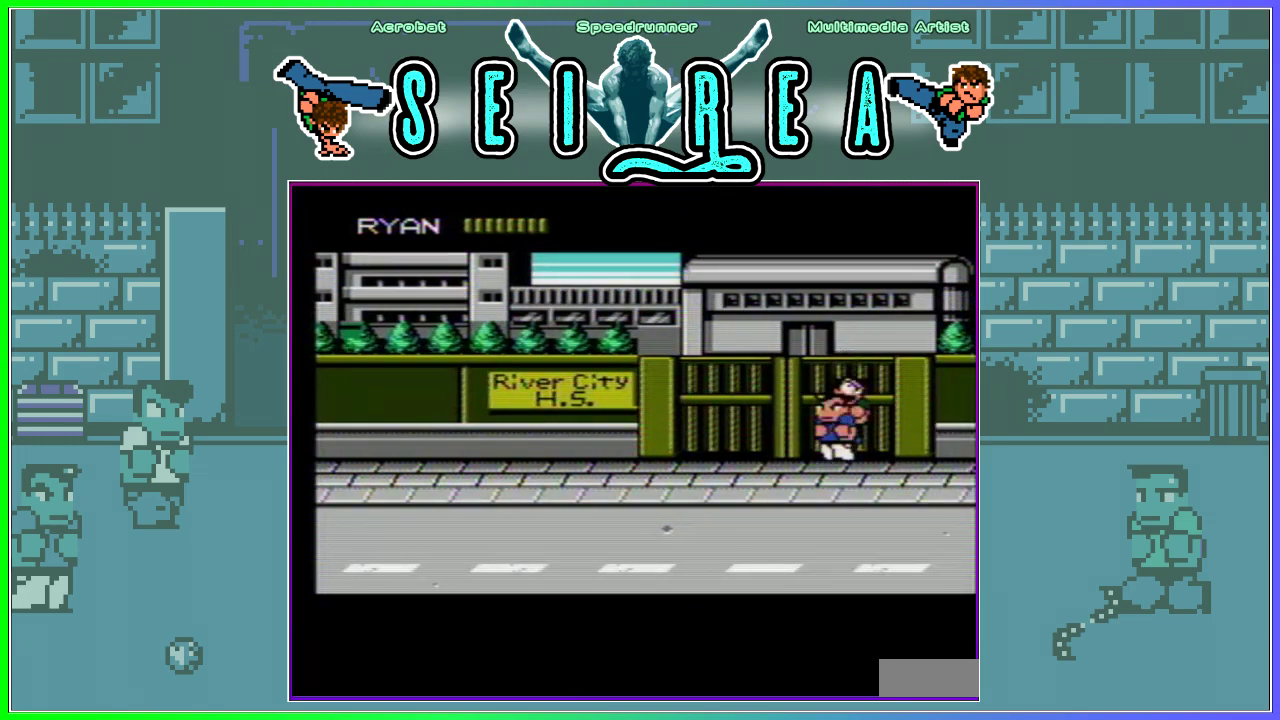
{"buttons": [], "events": [[350, "DPAD_LEFT", "up"]]}
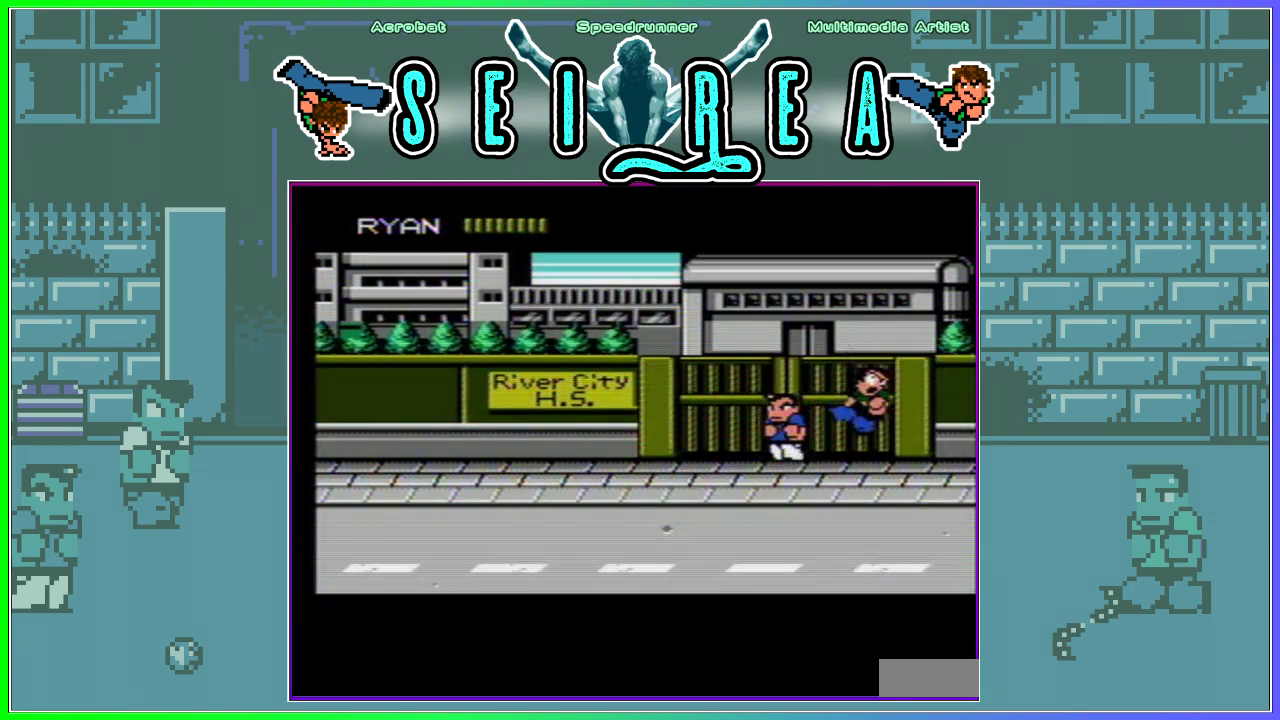
{"buttons": ["A"], "events": [[300, "DPAD_RIGHT", "down"], [367, "DPAD_RIGHT", "up"], [417, "DPAD_RIGHT", "down"], [501, "A", "down"], [501, "DPAD_RIGHT", "up"]]}
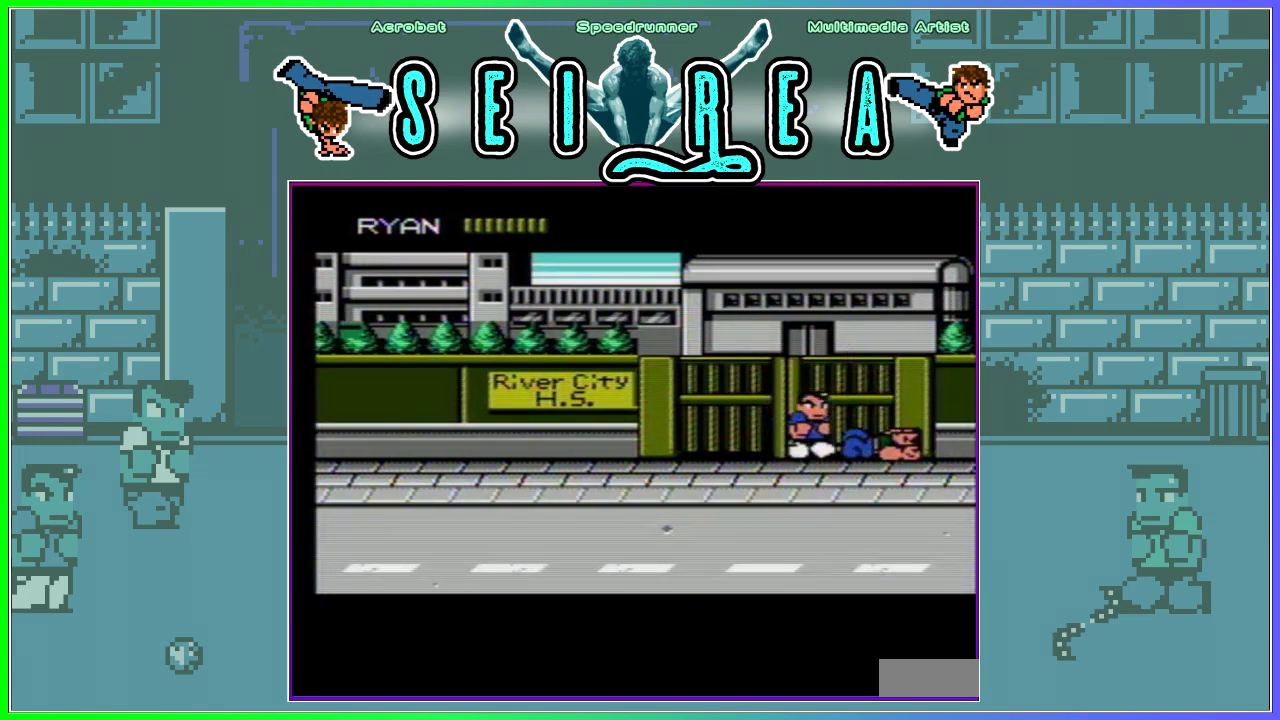
{"buttons": ["DPAD_LEFT"], "events": [[116, "A", "up"], [450, "DPAD_LEFT", "down"]]}
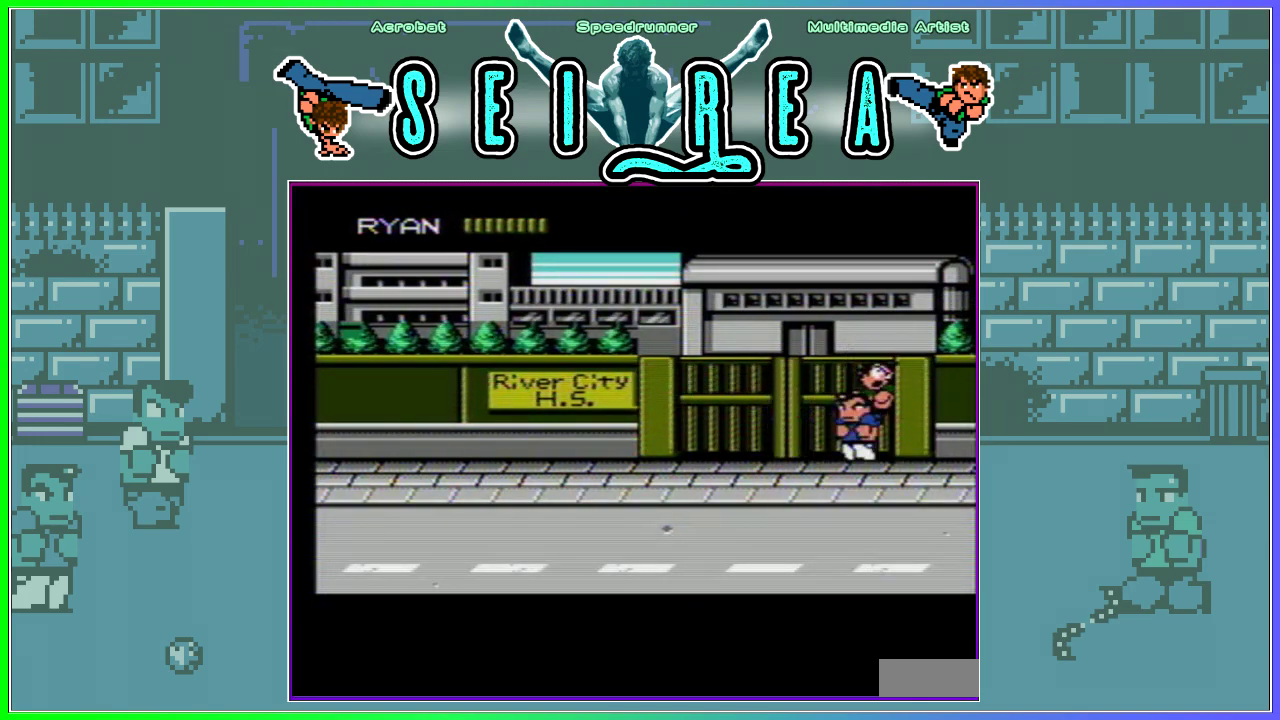
{"buttons": ["DPAD_UP"], "events": [[400, "DPAD_UP", "down"], [417, "DPAD_LEFT", "up"]]}
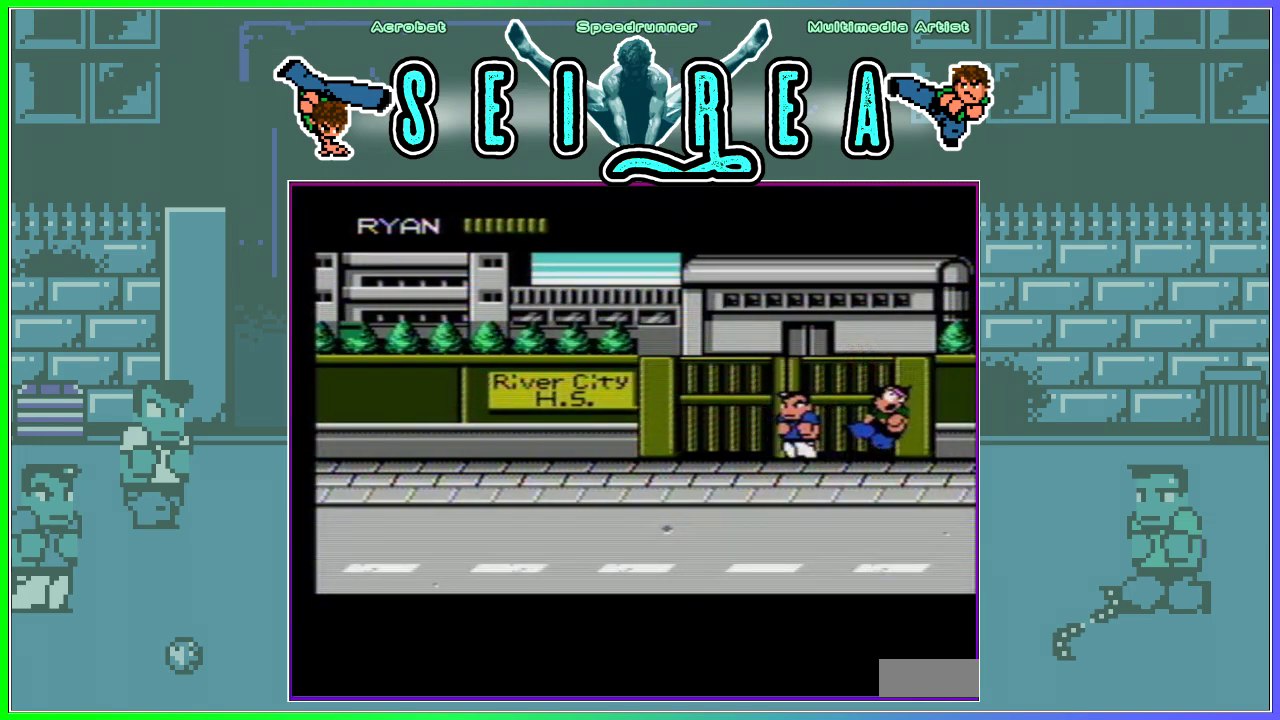
{"buttons": ["DPAD_UP"], "events": [[317, "DPAD_RIGHT", "down"], [367, "DPAD_RIGHT", "up"]]}
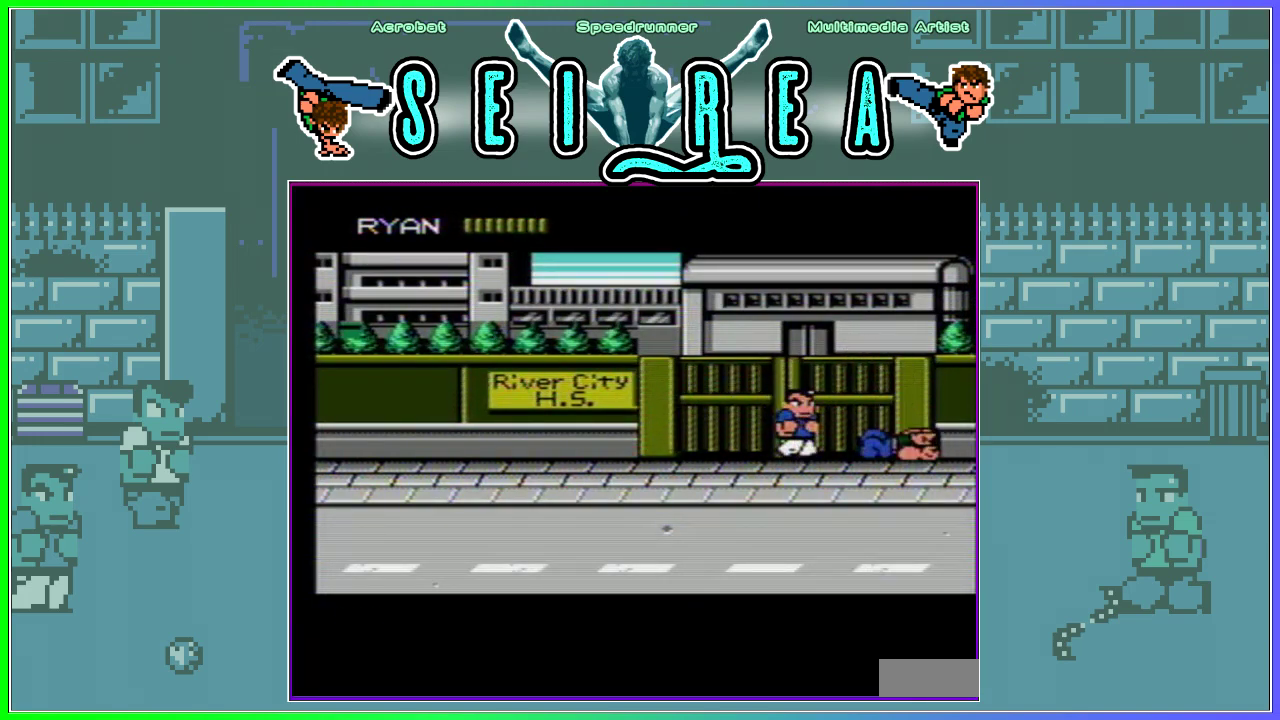
{"buttons": ["DPAD_UP"], "events": []}
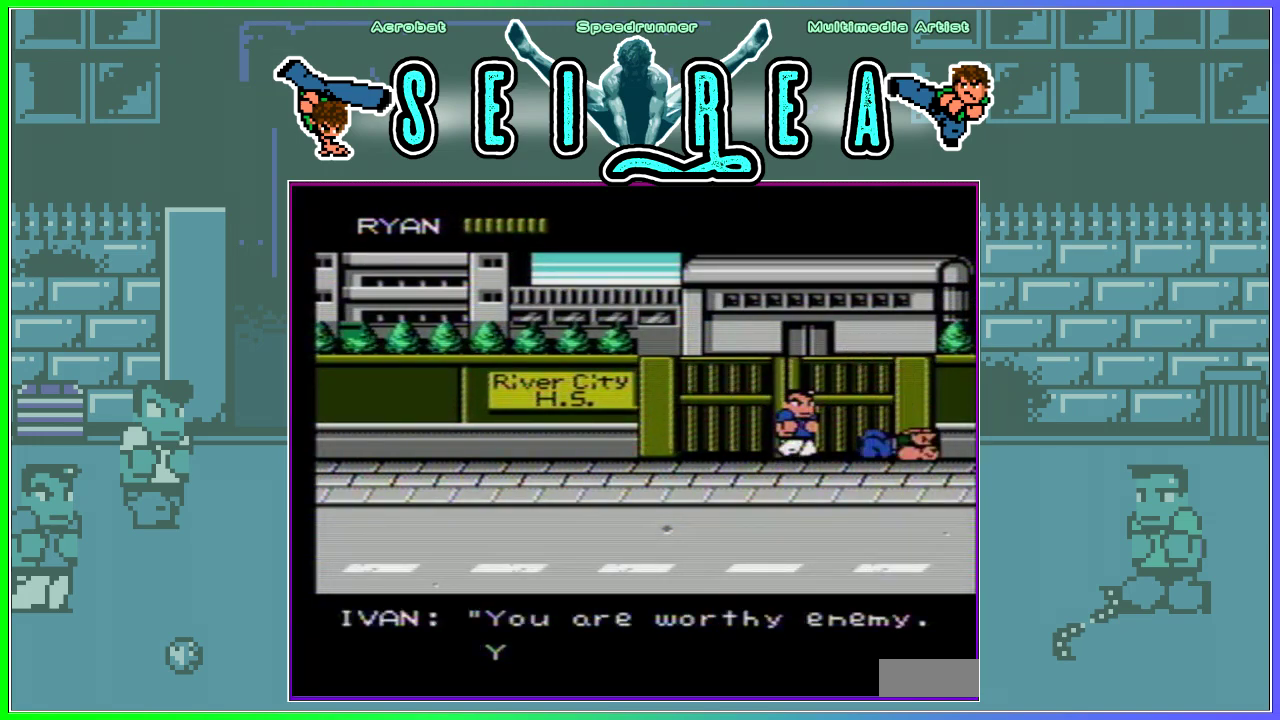
{"buttons": ["DPAD_UP"], "events": []}
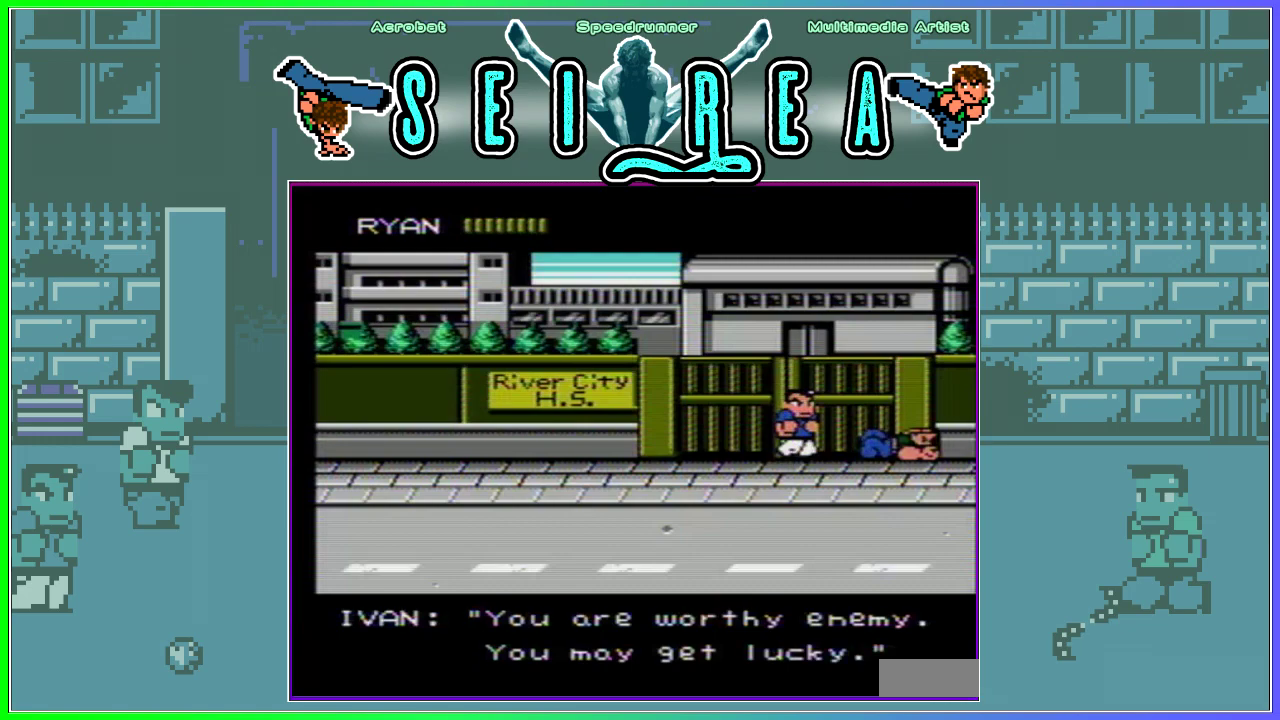
{"buttons": ["DPAD_UP"], "events": []}
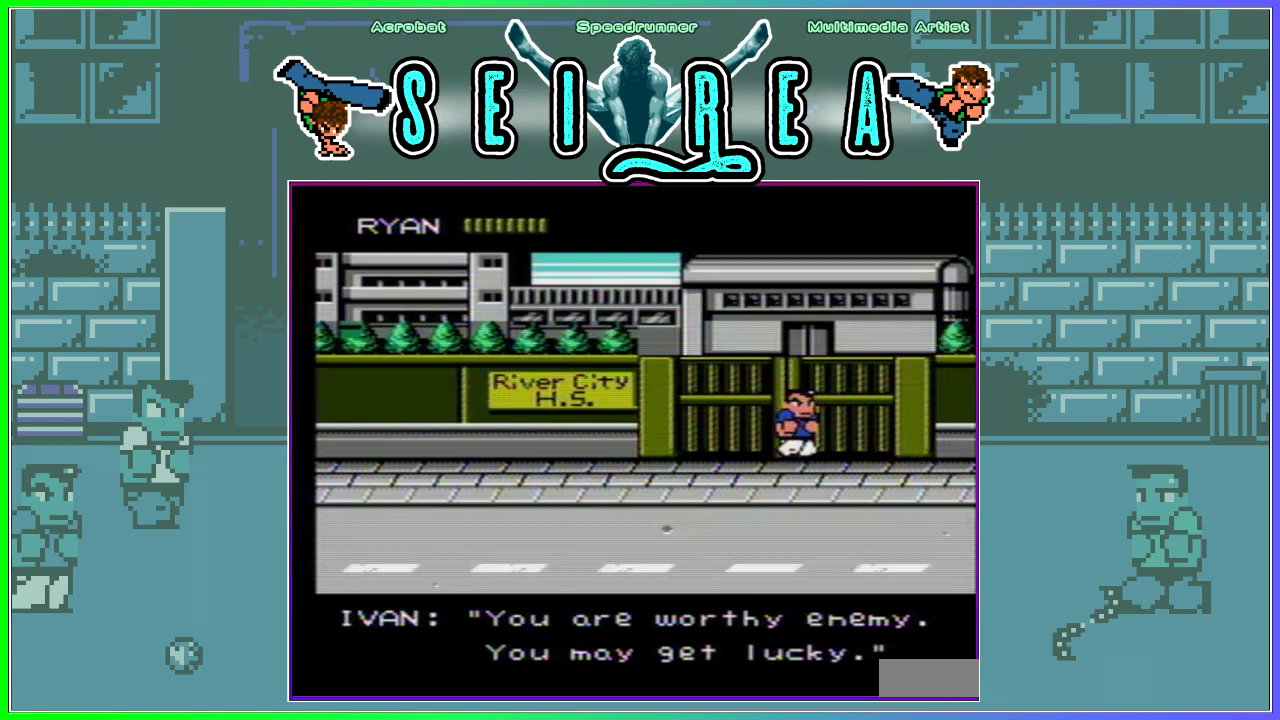
{"buttons": ["DPAD_UP"], "events": []}
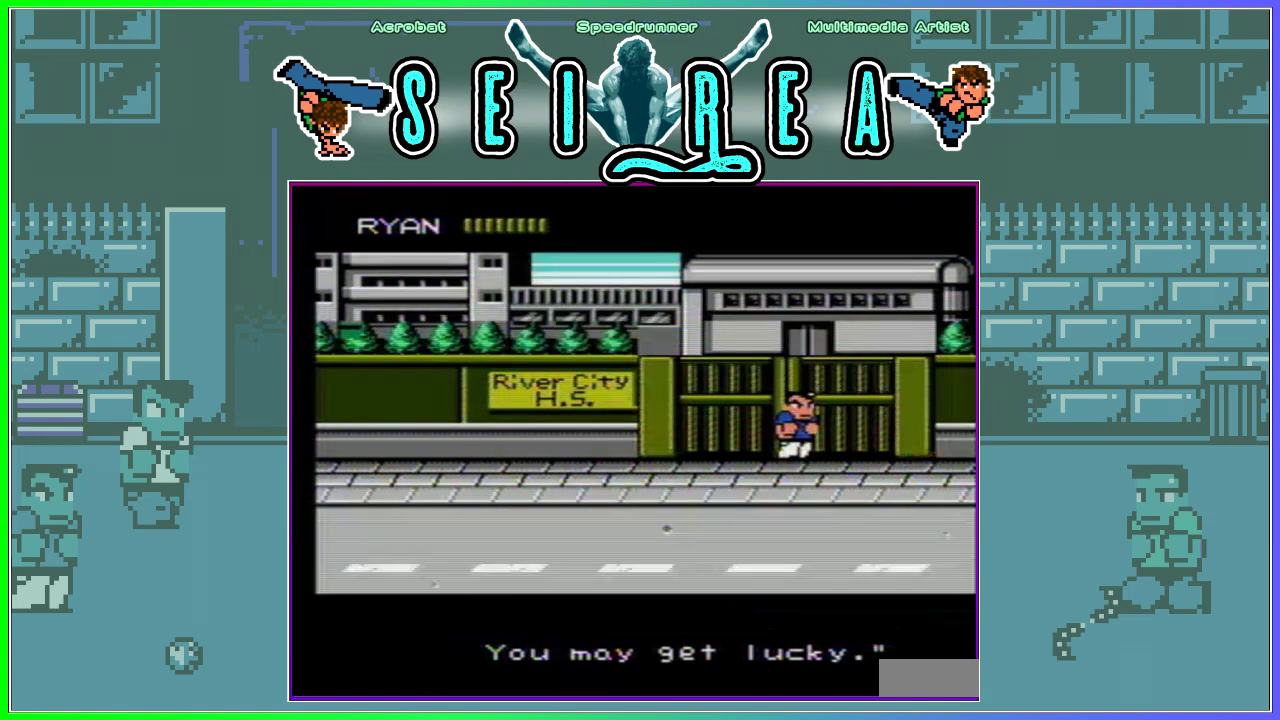
{"buttons": ["DPAD_UP"], "events": []}
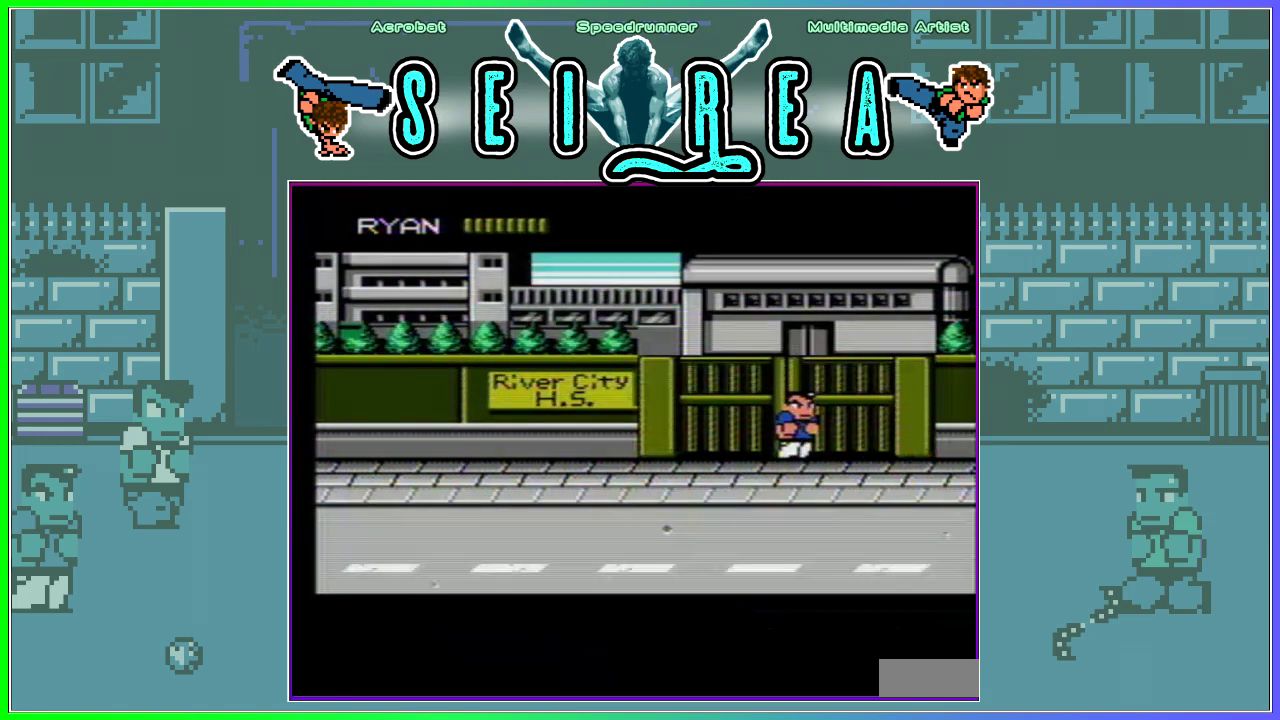
{"buttons": ["DPAD_UP"], "events": []}
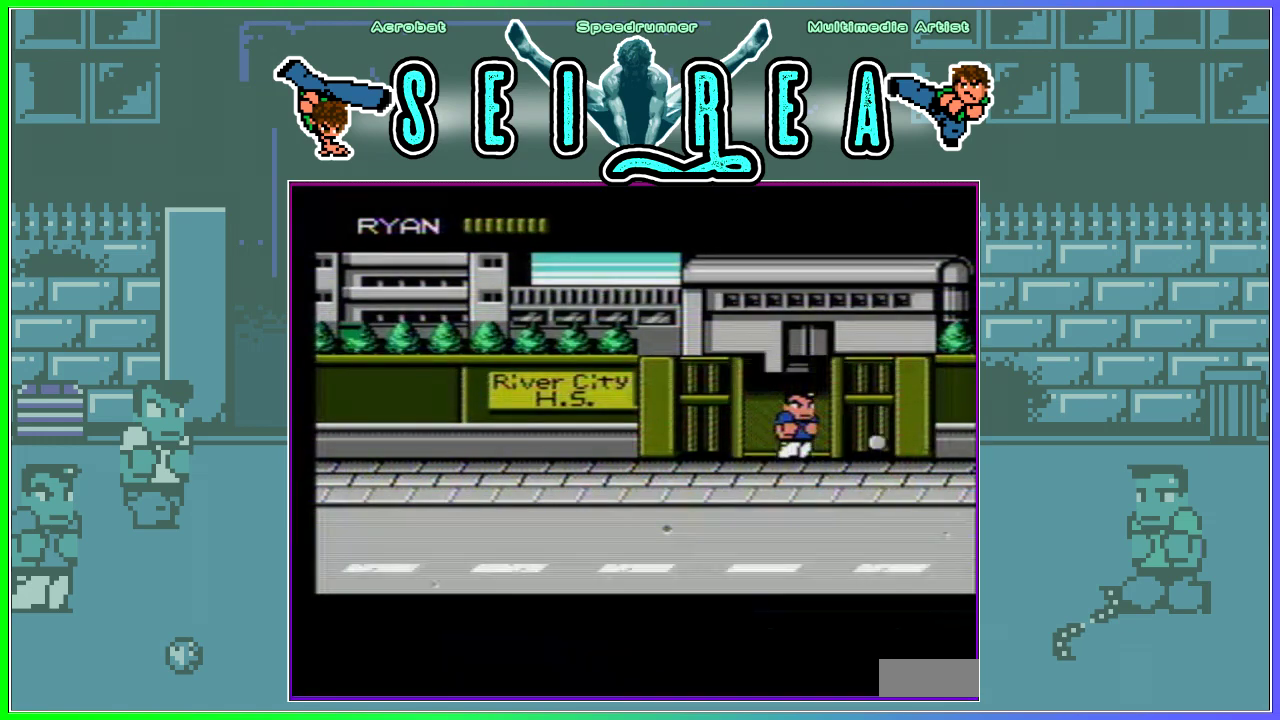
{"buttons": ["DPAD_UP"], "events": []}
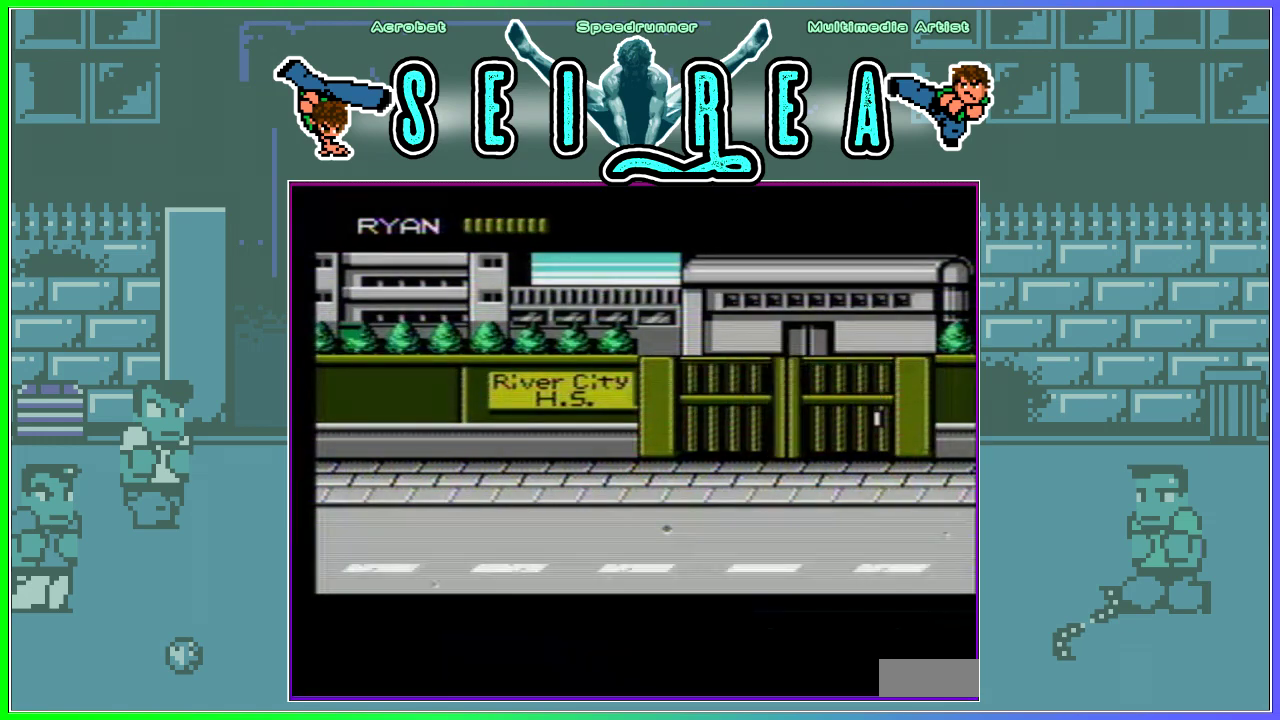
{"buttons": ["DPAD_RIGHT"], "events": [[33, "DPAD_RIGHT", "down"], [100, "DPAD_UP", "up"], [150, "DPAD_RIGHT", "up"], [216, "DPAD_RIGHT", "down"], [283, "DPAD_RIGHT", "up"], [367, "DPAD_RIGHT", "down"], [417, "DPAD_RIGHT", "up"], [500, "DPAD_RIGHT", "down"]]}
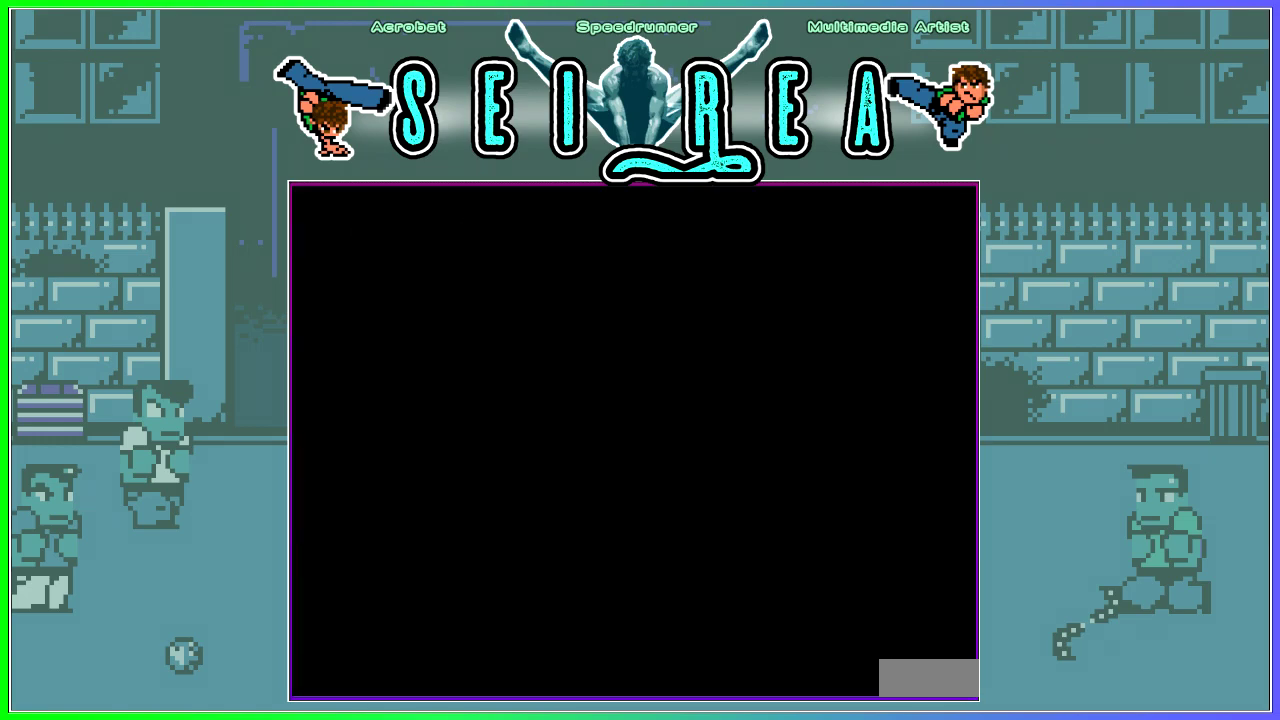
{"buttons": ["DPAD_RIGHT"], "events": [[50, "DPAD_RIGHT", "up"], [117, "DPAD_RIGHT", "down"], [184, "DPAD_RIGHT", "up"], [267, "DPAD_RIGHT", "down"], [317, "DPAD_RIGHT", "up"], [367, "DPAD_RIGHT", "down"]]}
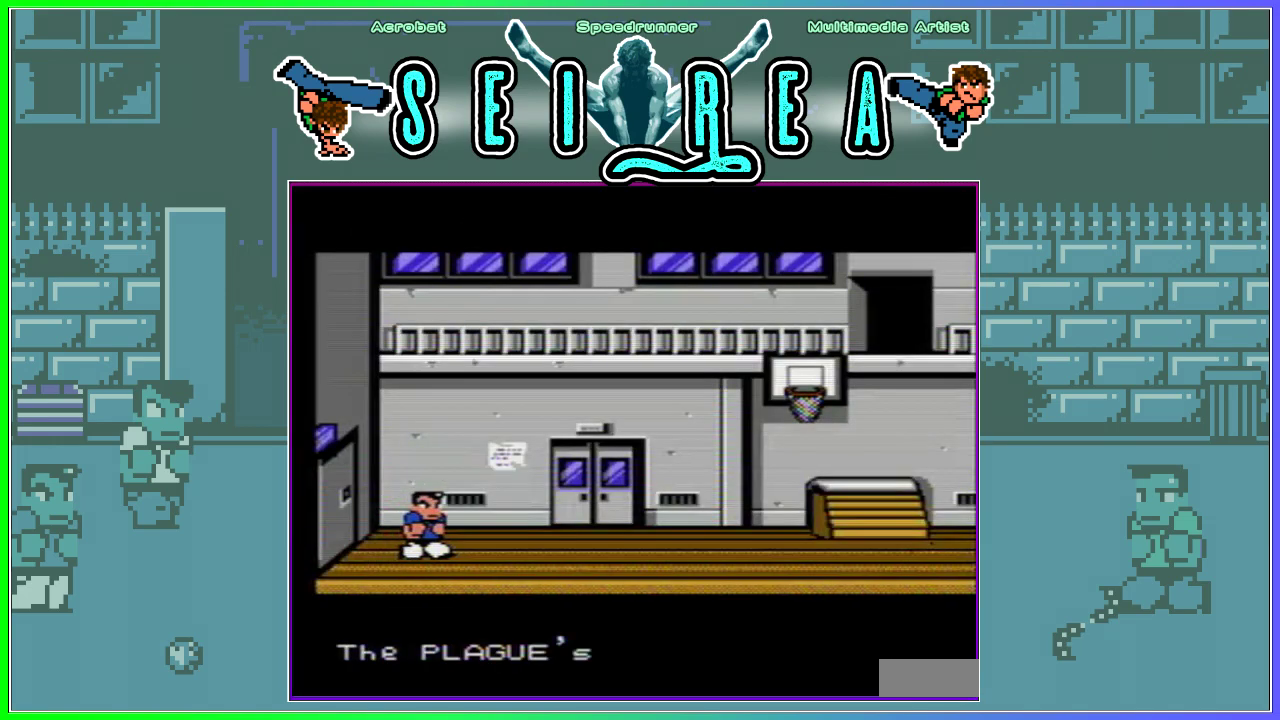
{"buttons": [], "events": [[66, "DPAD_DOWN", "down"], [216, "DPAD_DOWN", "up"], [233, "DPAD_LEFT", "down"], [233, "DPAD_RIGHT", "up"], [400, "DPAD_LEFT", "up"]]}
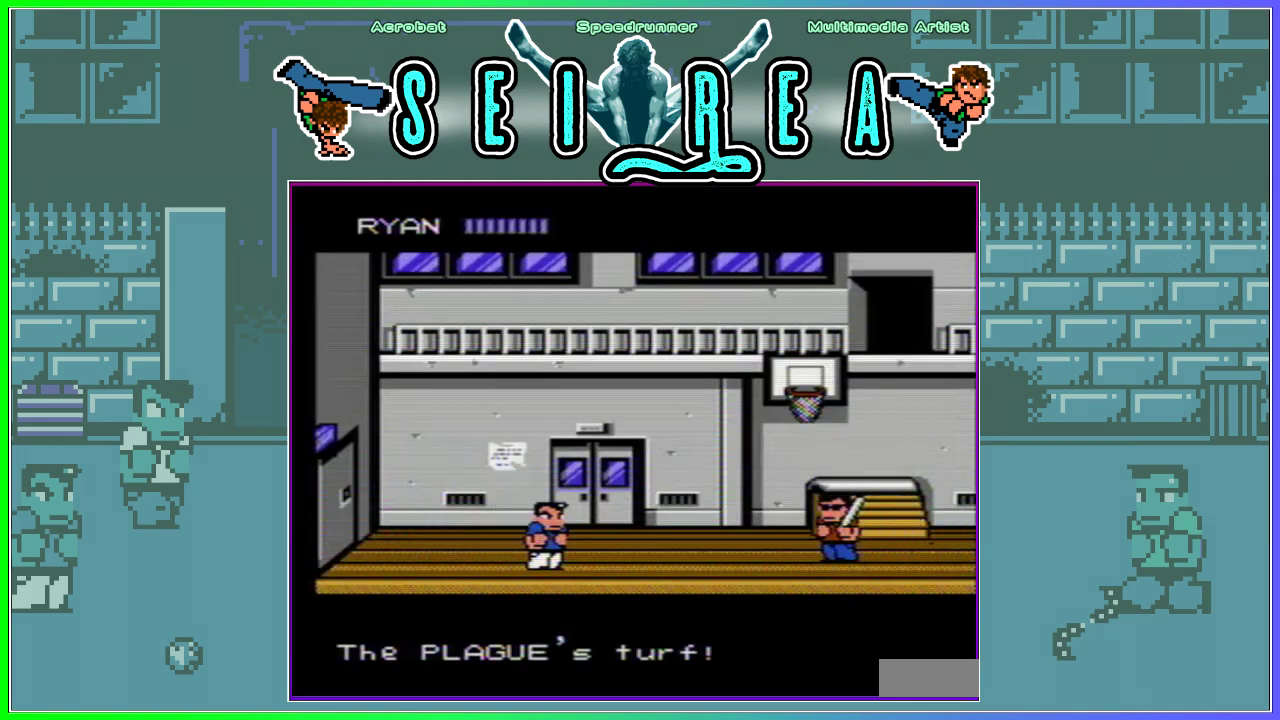
{"buttons": ["A", "DPAD_RIGHT"], "events": [[17, "DPAD_RIGHT", "down"], [84, "DPAD_RIGHT", "up"], [134, "DPAD_RIGHT", "down"], [151, "DPAD_UP", "down"], [334, "A", "down"], [401, "A", "up"], [417, "DPAD_UP", "up"], [484, "A", "down"]]}
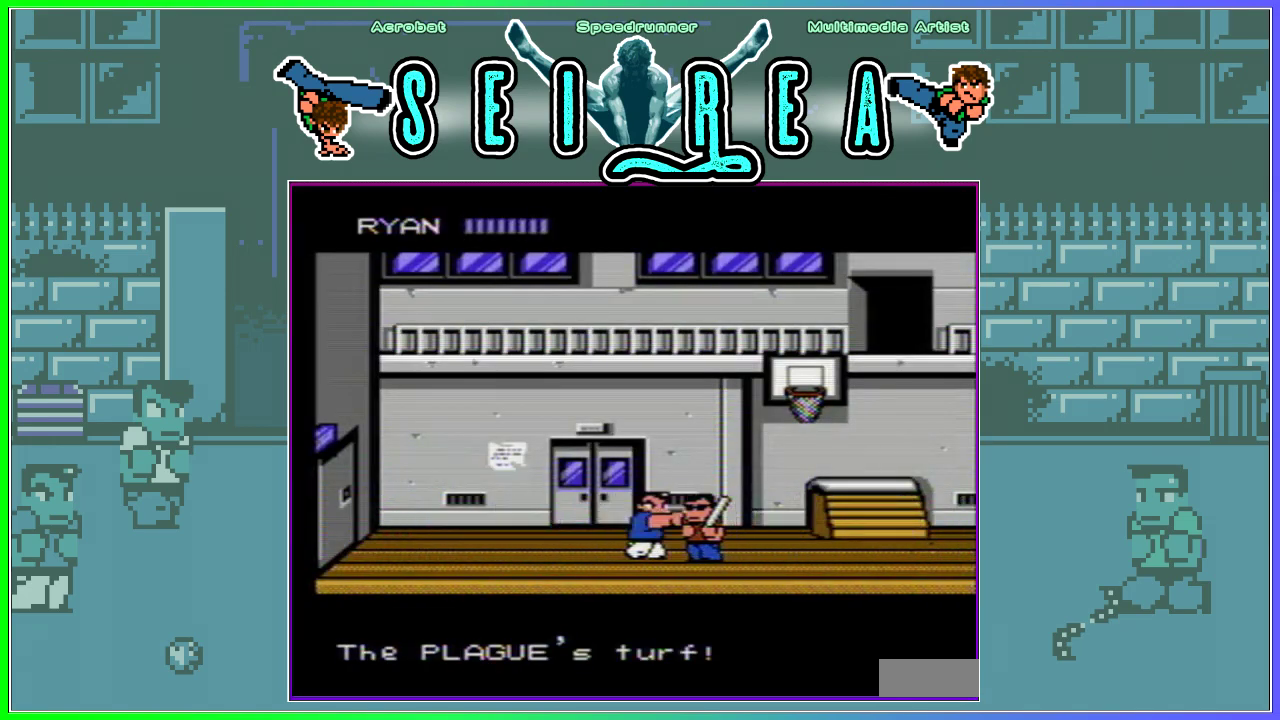
{"buttons": [], "events": [[17, "A", "up"], [83, "A", "down"], [183, "A", "up"], [183, "DPAD_RIGHT", "up"]]}
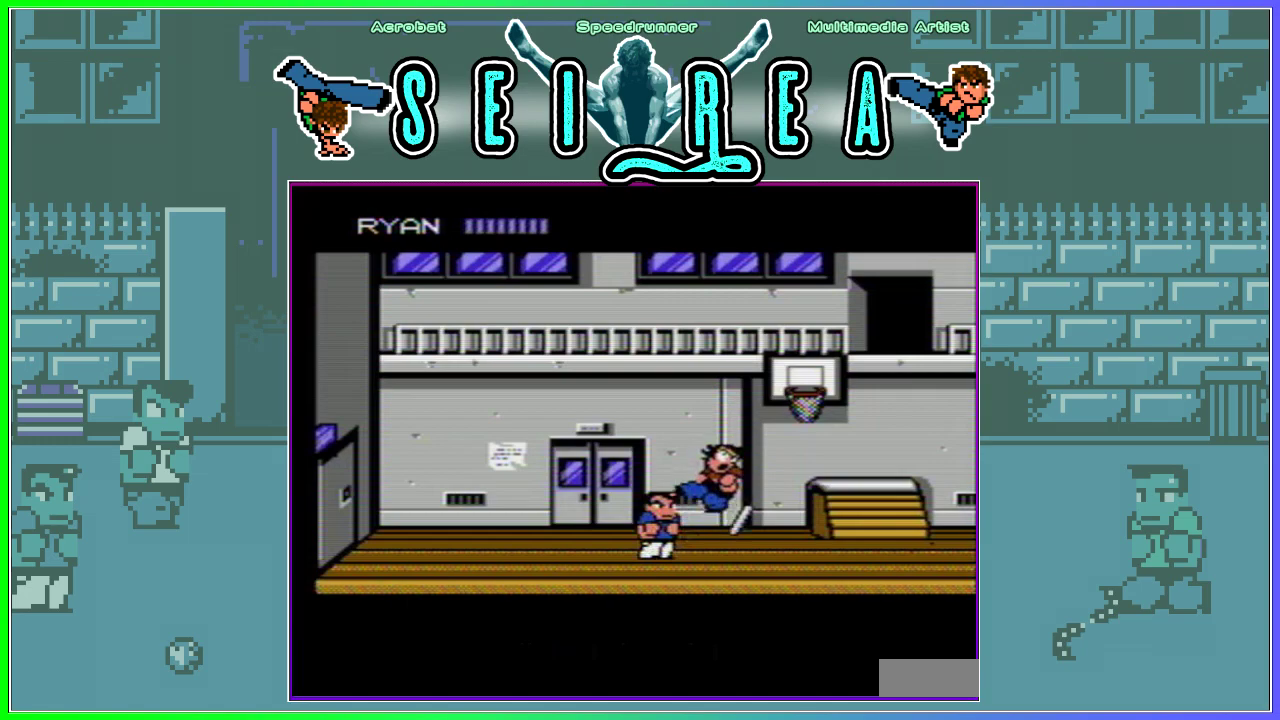
{"buttons": [], "events": []}
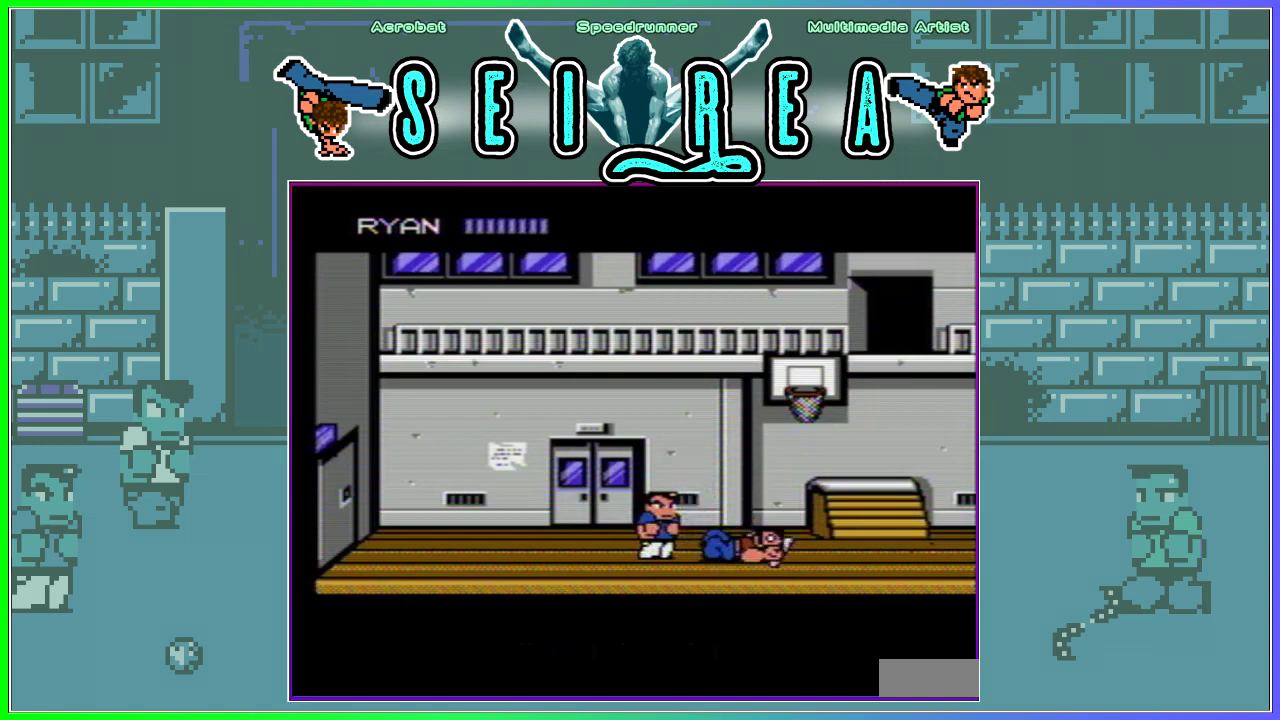
{"buttons": ["DPAD_RIGHT"], "events": [[250, "DPAD_RIGHT", "down"]]}
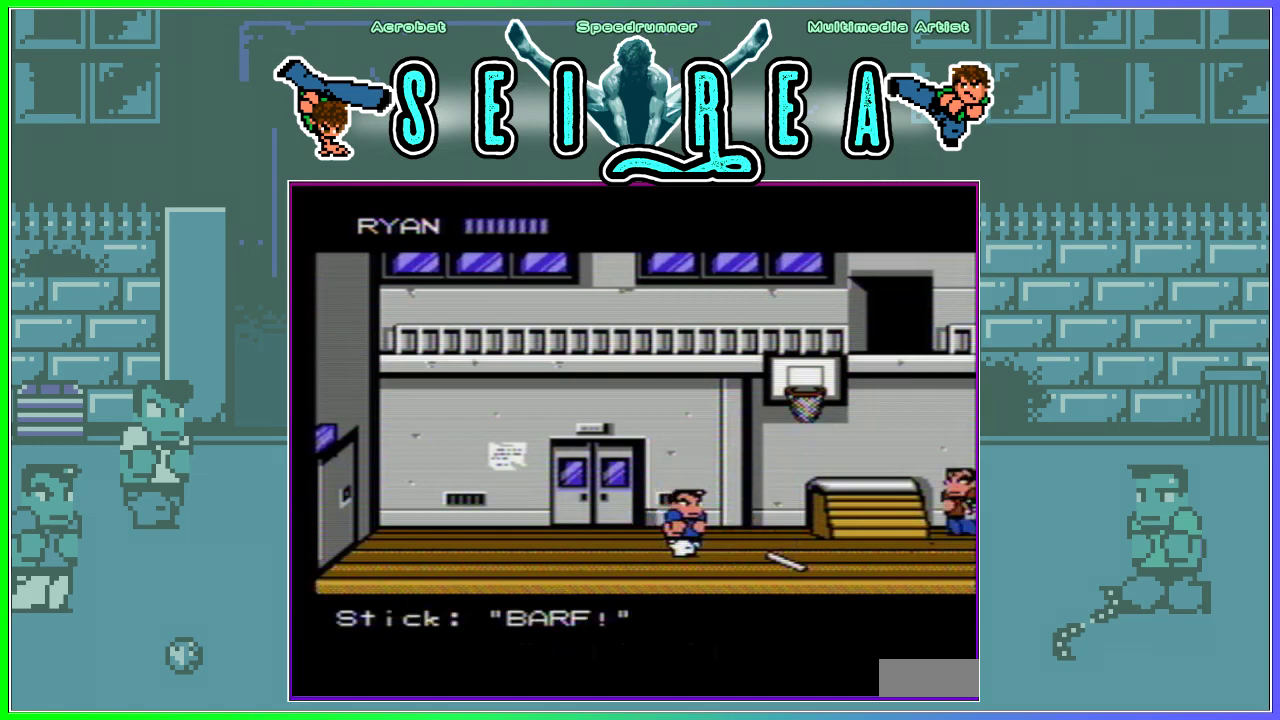
{"buttons": ["DPAD_RIGHT"], "events": [[100, "DPAD_LEFT", "down"], [100, "DPAD_RIGHT", "up"], [167, "DPAD_LEFT", "up"], [217, "DPAD_LEFT", "down"], [384, "DPAD_LEFT", "up"], [401, "DPAD_RIGHT", "down"]]}
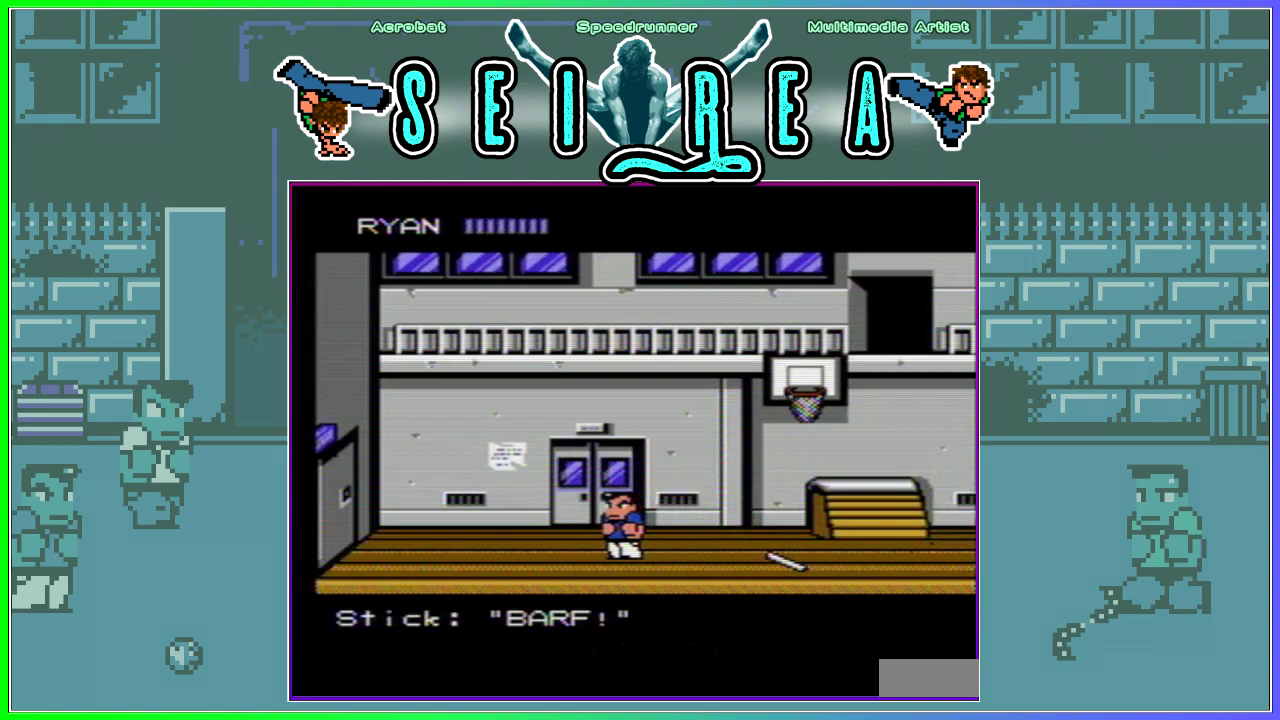
{"buttons": ["DPAD_RIGHT"], "events": [[17, "DPAD_RIGHT", "up"], [167, "DPAD_LEFT", "down"], [400, "DPAD_LEFT", "up"], [450, "DPAD_RIGHT", "down"]]}